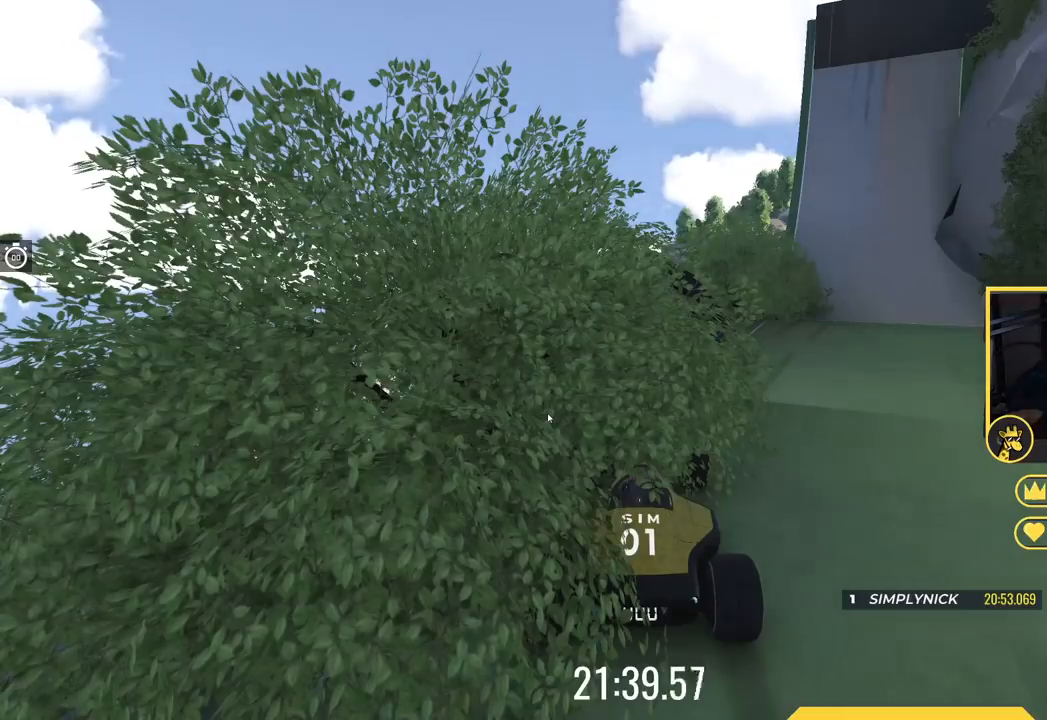
Gameplay with keyboard; each line is a JSON object with the keys held at the frame after it. "events" lists presses ("down") and releases ("up") of "down", "left", "right" and "up" between this image and that frame as [ms after this image, input, new state], when the widget could be followed in between. No other keys are recorded. Mouse input is not recorded.
{"keys": ["up"], "events": [[417, "up", "down"]]}
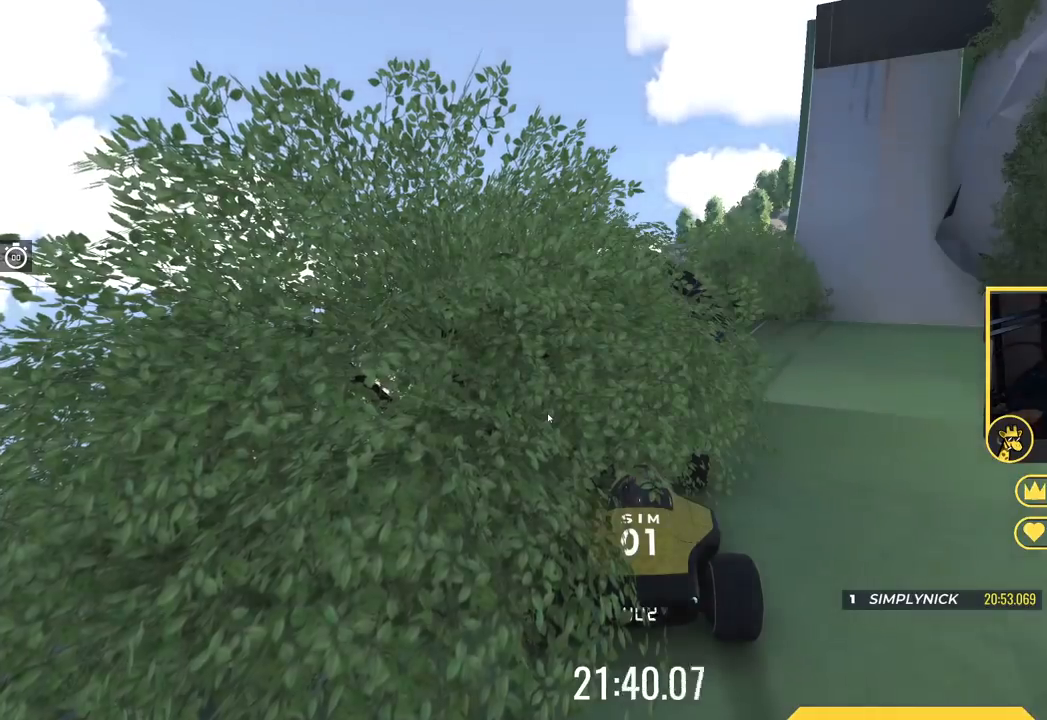
{"keys": ["up"], "events": []}
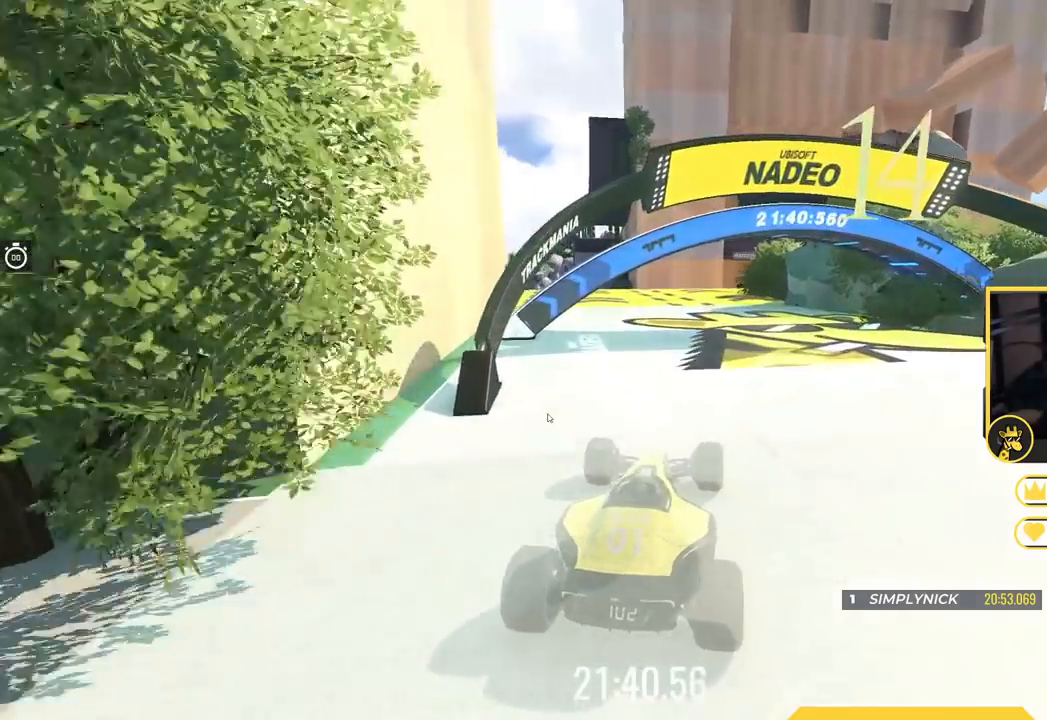
{"keys": ["up"], "events": [[251, "left", "down"], [317, "left", "up"]]}
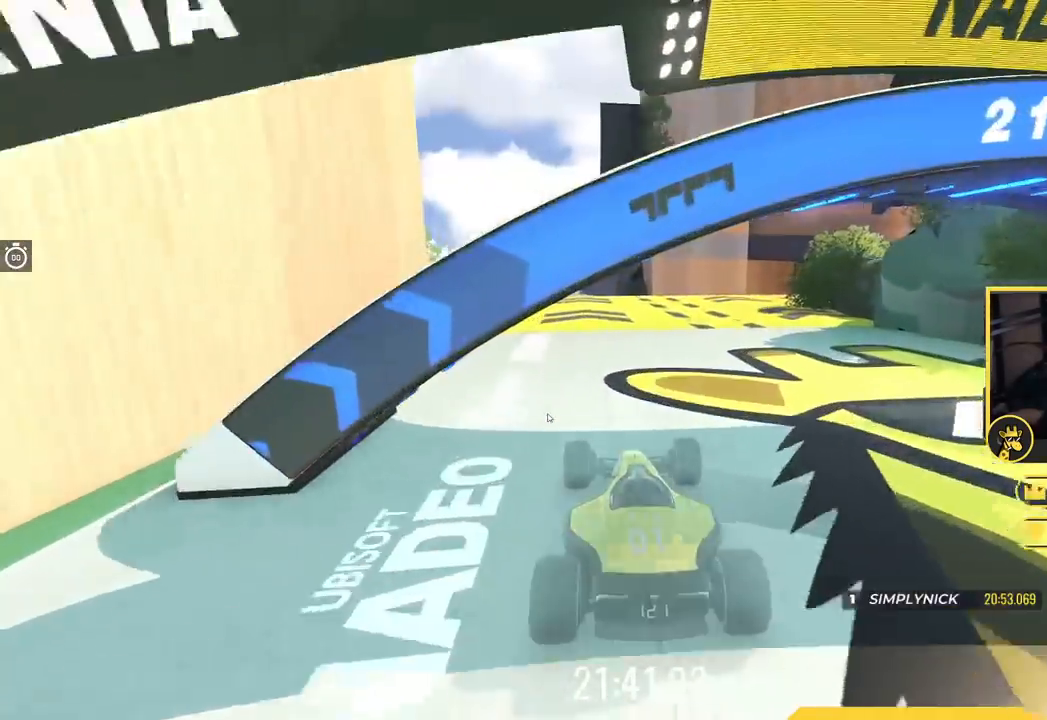
{"keys": ["up"], "events": []}
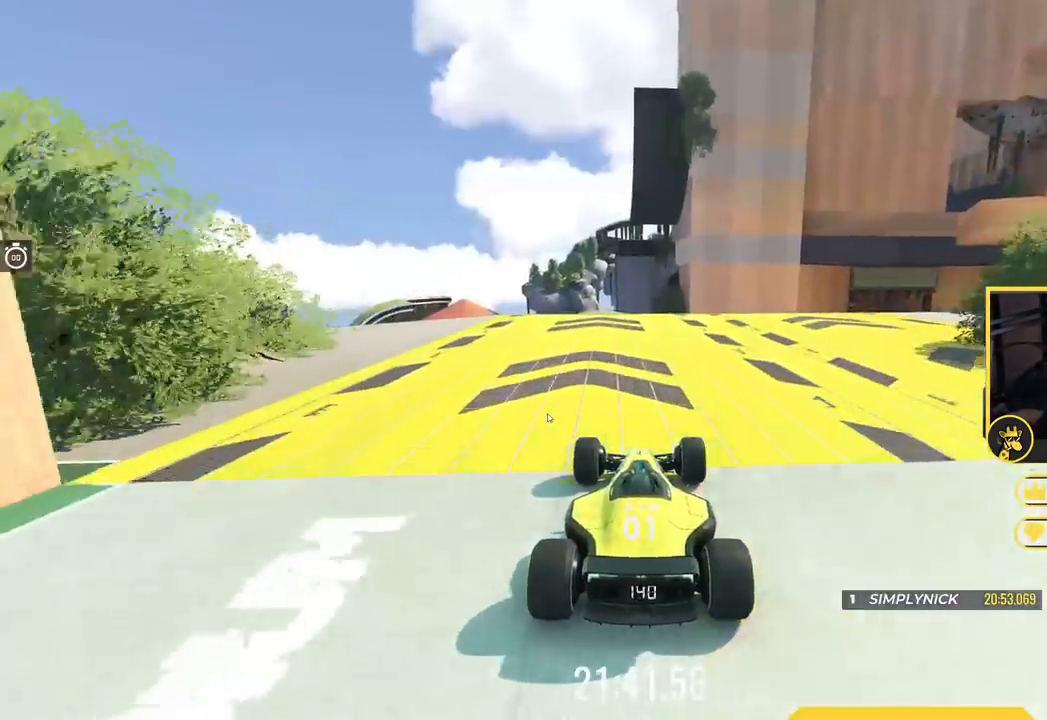
{"keys": ["up"], "events": []}
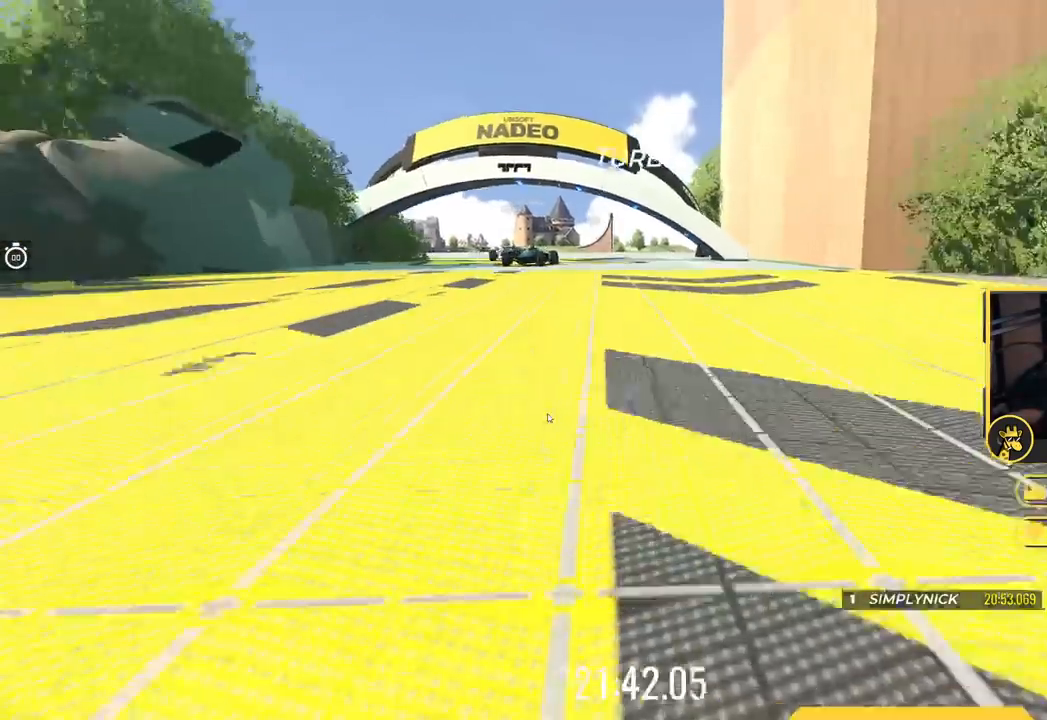
{"keys": ["up"], "events": []}
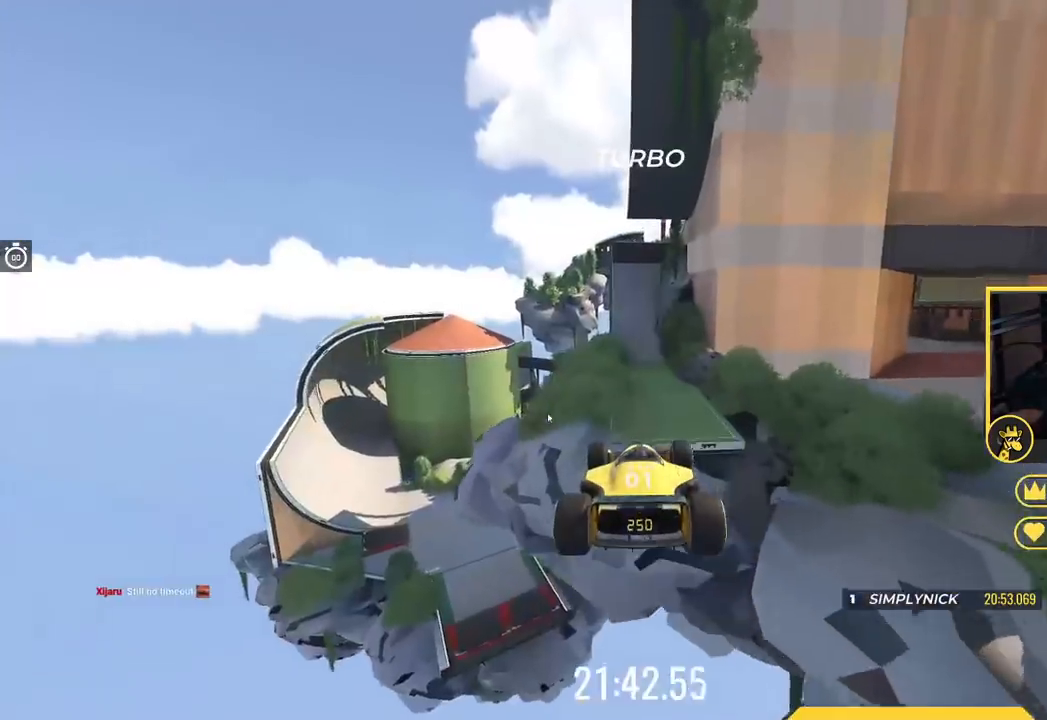
{"keys": ["up"], "events": []}
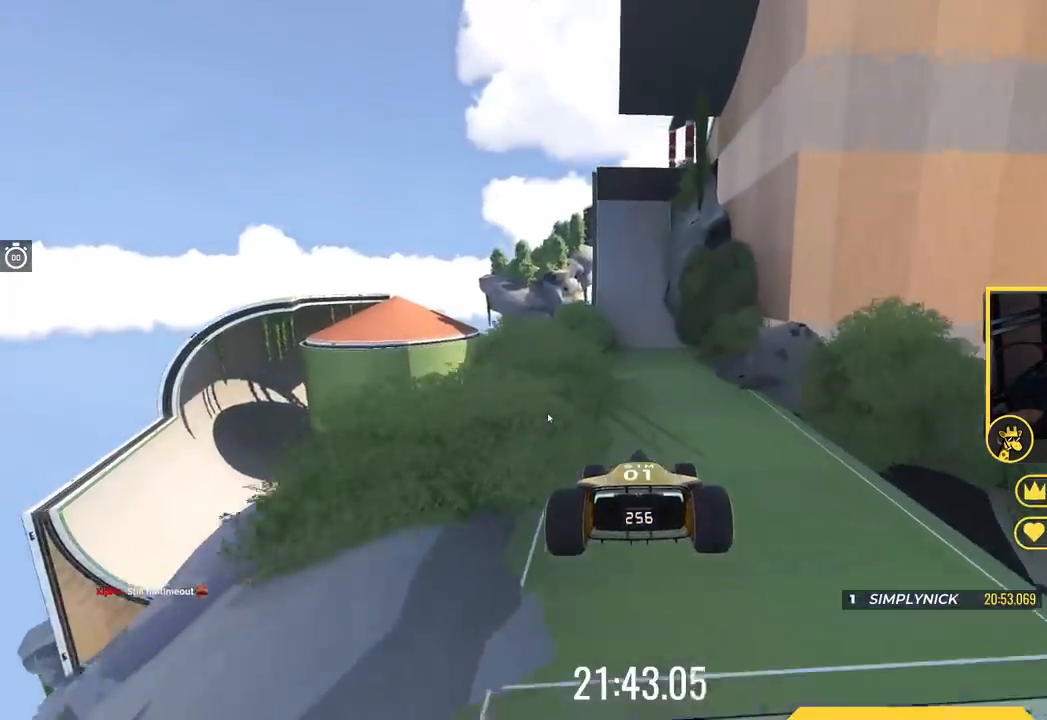
{"keys": ["up"], "events": []}
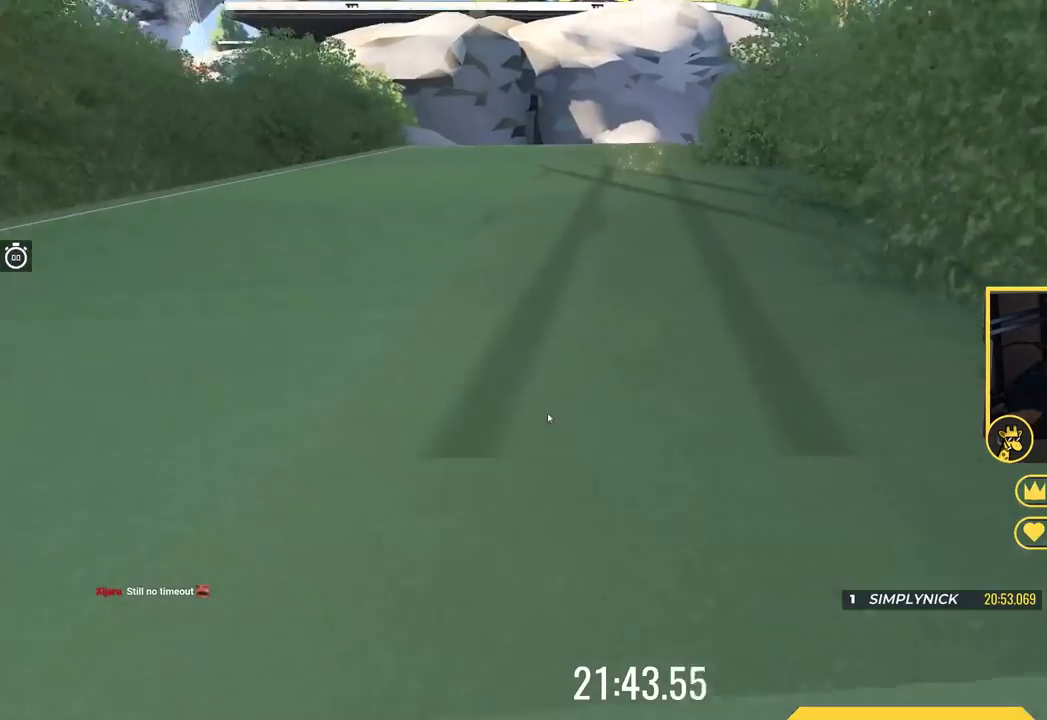
{"keys": ["up"], "events": []}
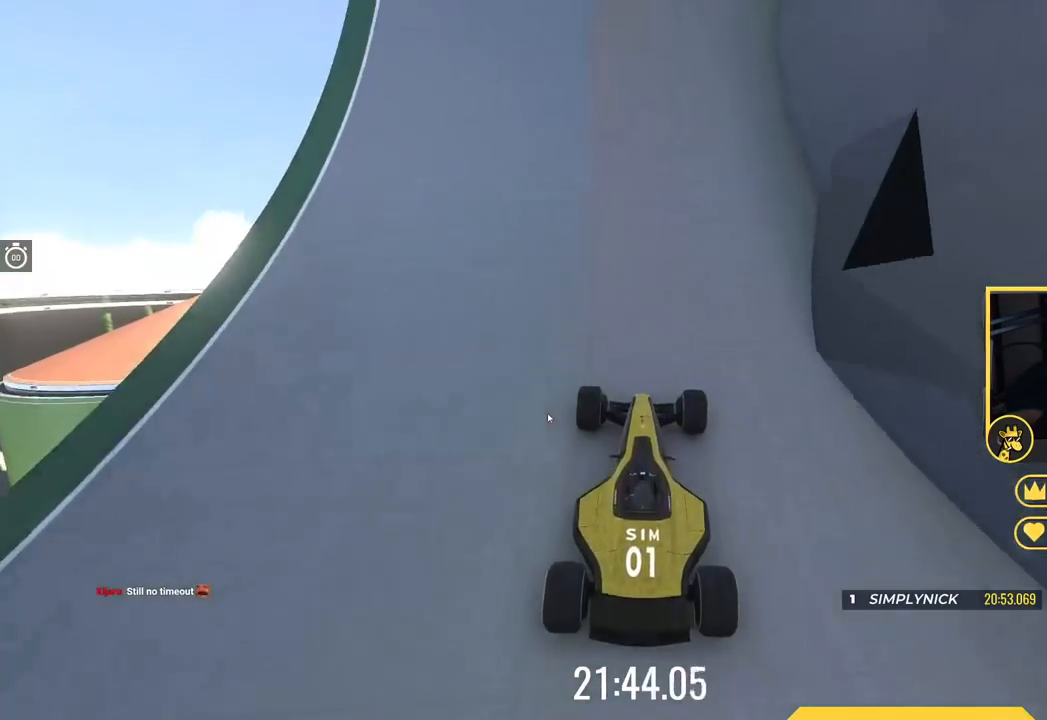
{"keys": ["up"], "events": [[134, "left", "down"], [200, "left", "up"], [200, "right", "down"], [217, "right", "up"]]}
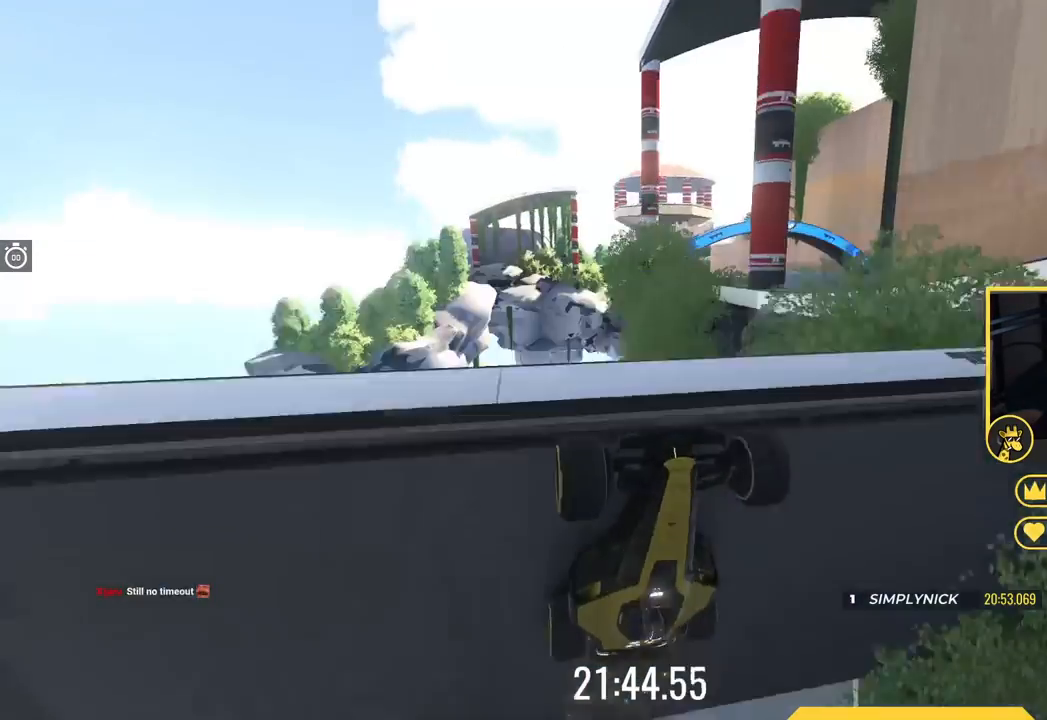
{"keys": ["up"], "events": []}
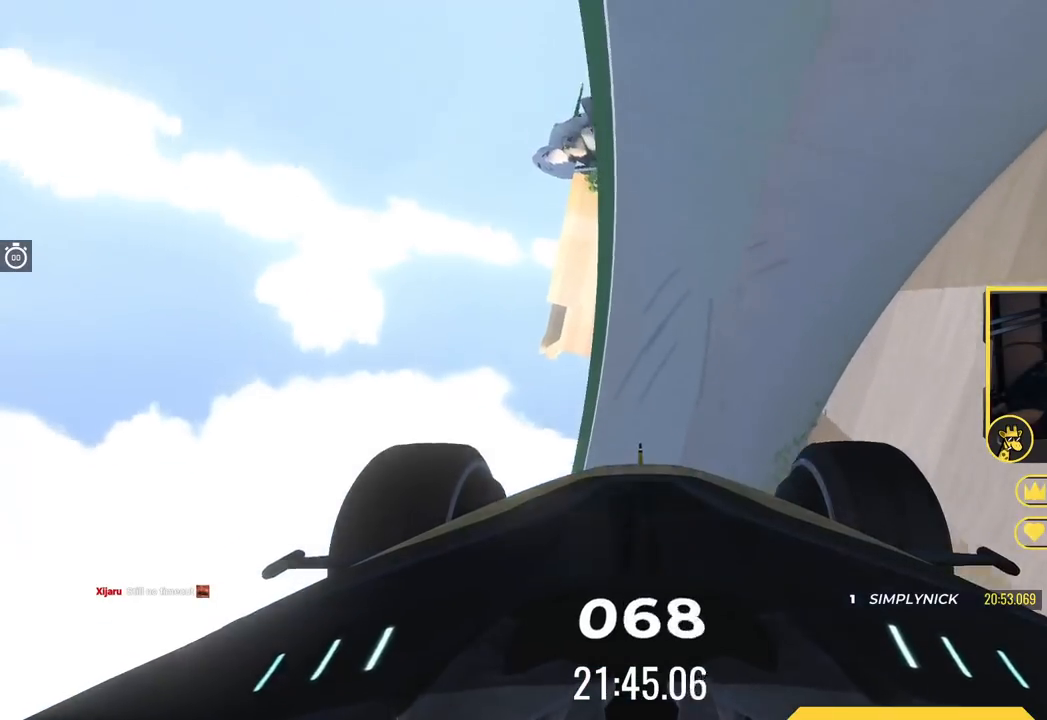
{"keys": ["right", "up"], "events": [[100, "right", "down"], [234, "right", "up"], [434, "right", "down"]]}
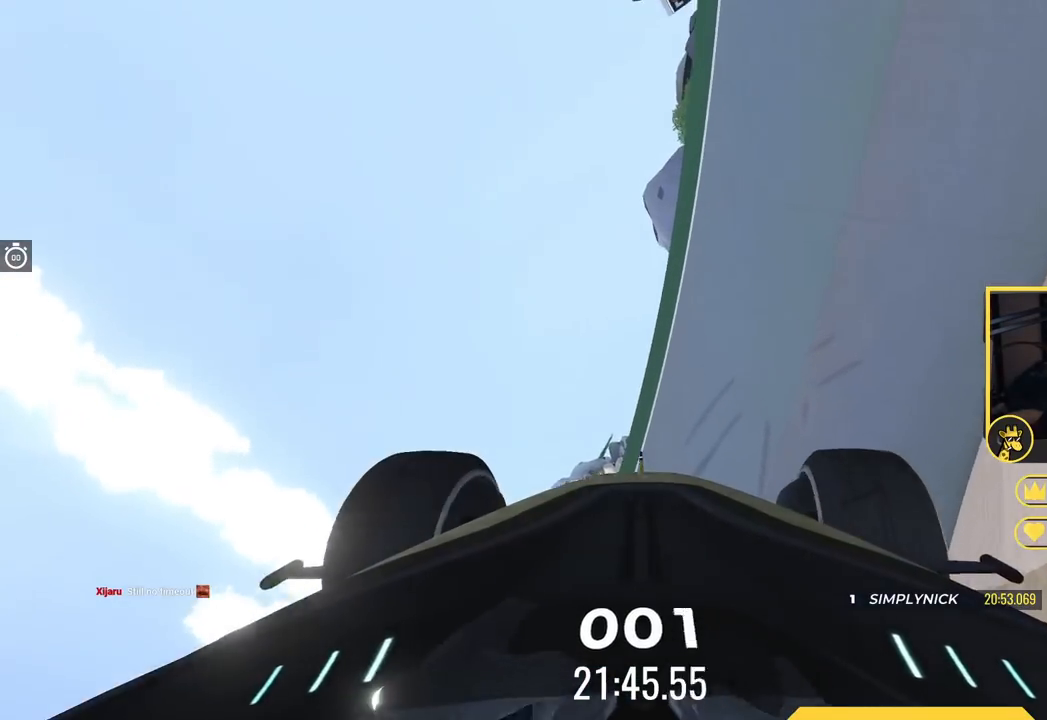
{"keys": ["right", "up"], "events": []}
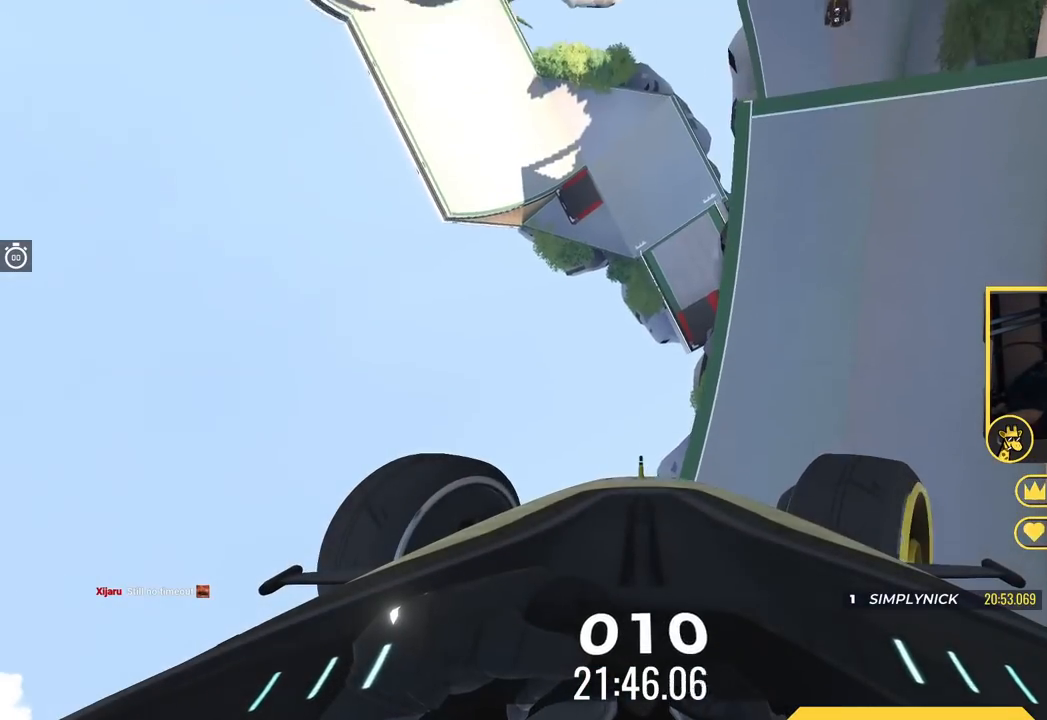
{"keys": ["up"], "events": [[501, "right", "up"]]}
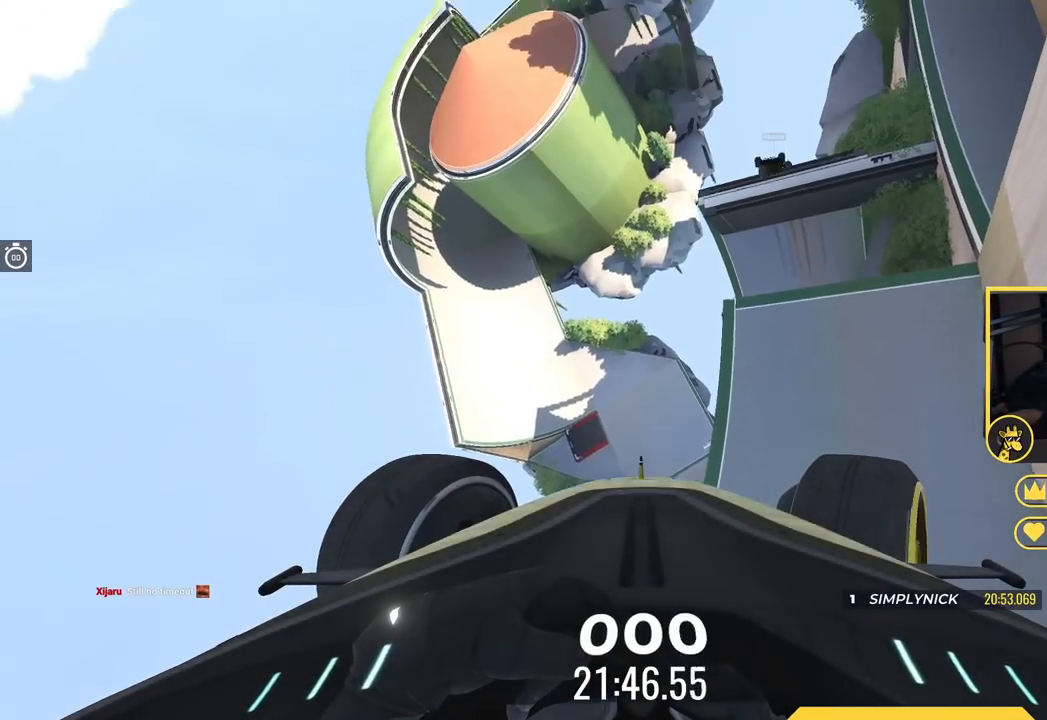
{"keys": ["right", "up"], "events": [[267, "right", "down"], [417, "right", "up"], [500, "right", "down"]]}
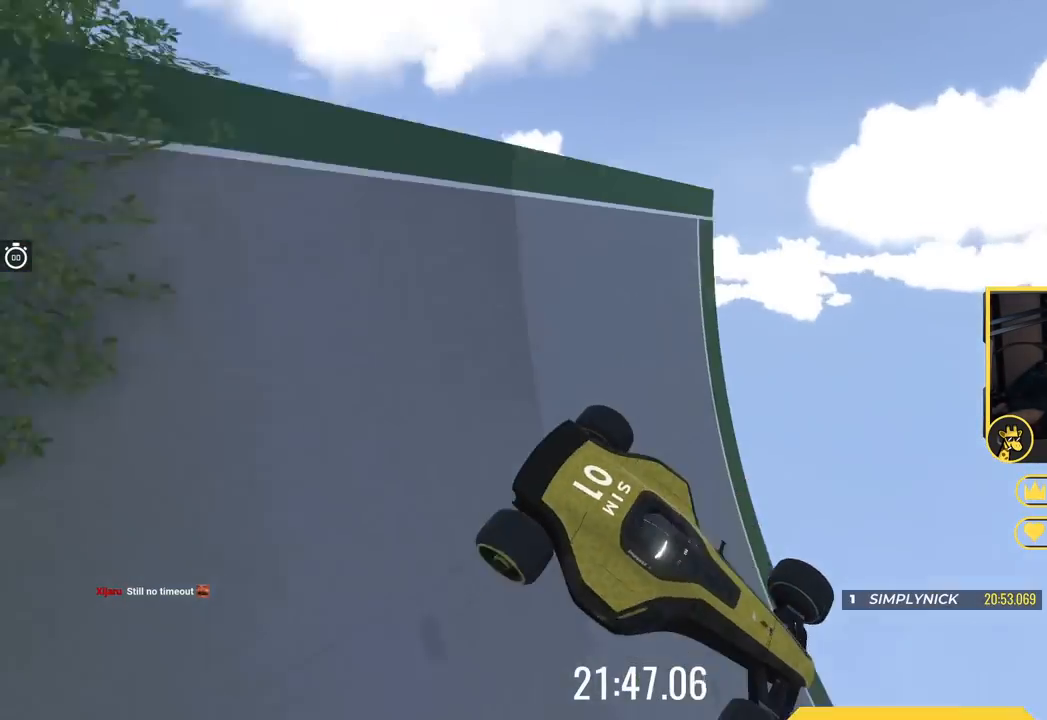
{"keys": ["right", "up"], "events": [[351, "right", "up"], [484, "right", "down"]]}
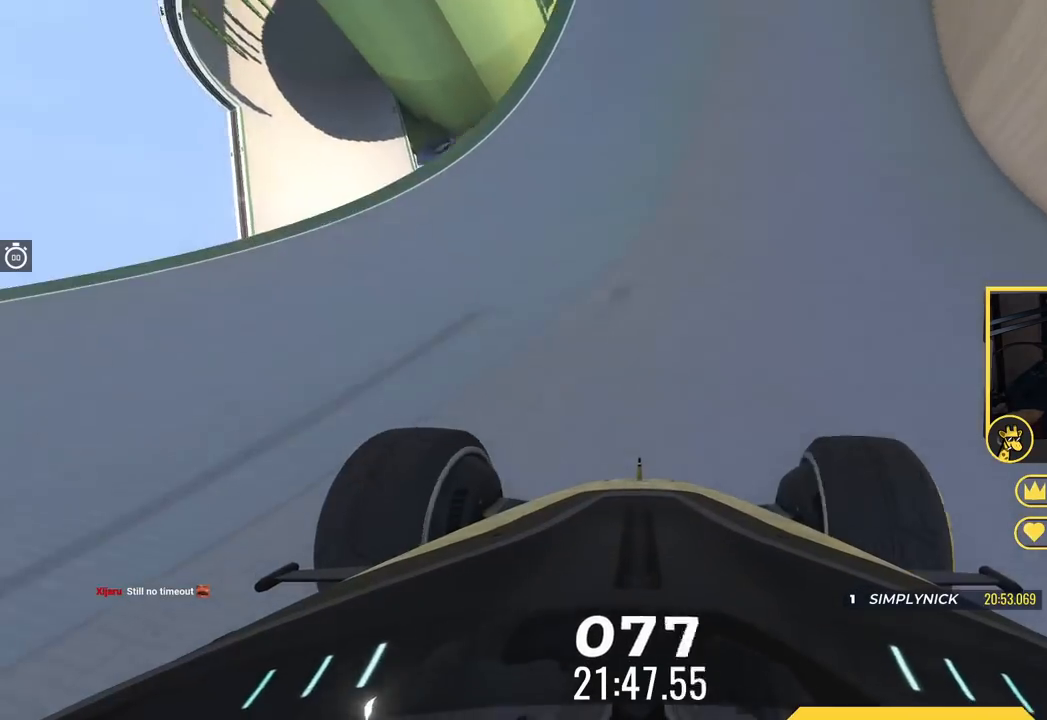
{"keys": ["up"], "events": [[66, "right", "up"], [133, "right", "down"], [233, "right", "up"]]}
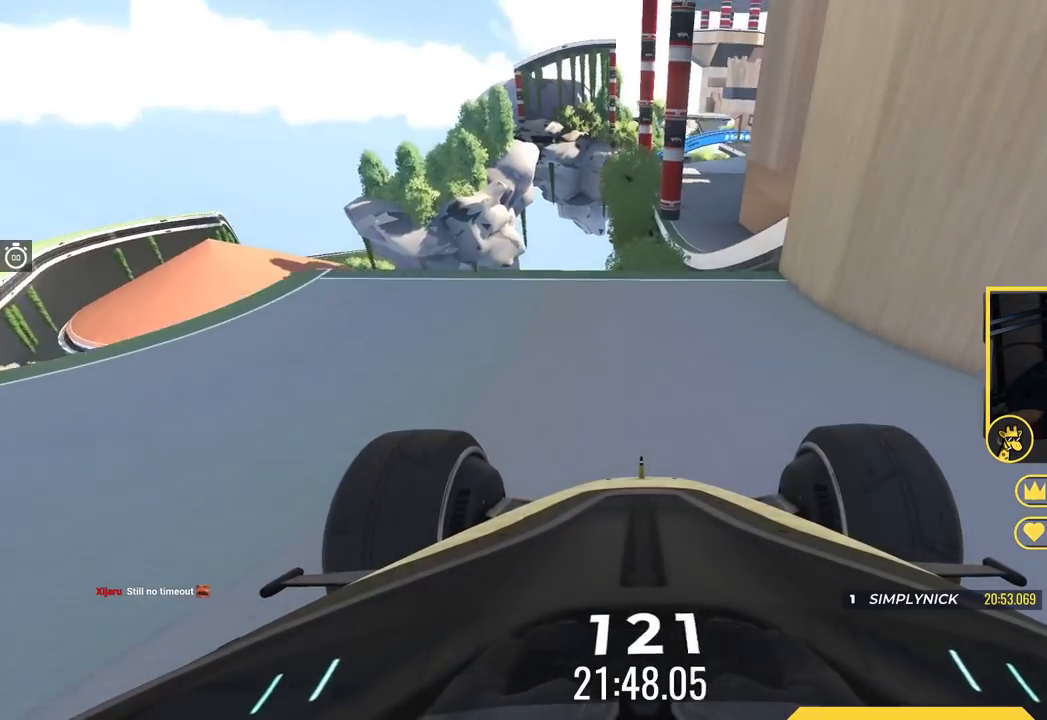
{"keys": ["left", "up"], "events": [[167, "right", "down"], [401, "right", "up"], [434, "left", "down"]]}
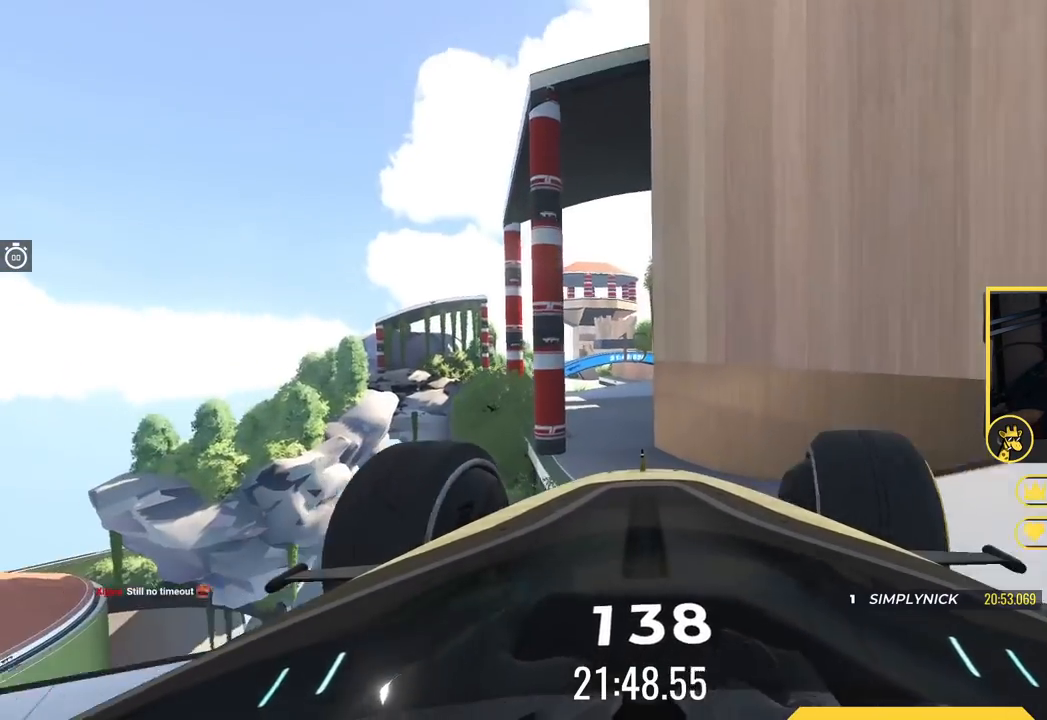
{"keys": ["left", "up"], "events": []}
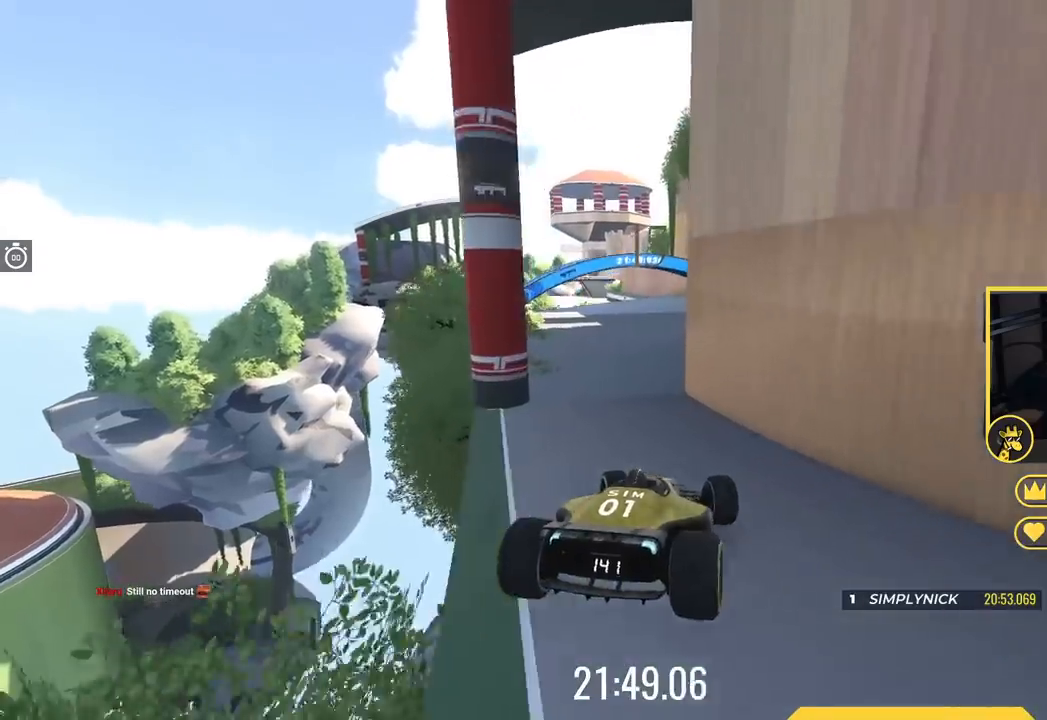
{"keys": ["right", "up"], "events": [[384, "left", "up"], [434, "right", "down"]]}
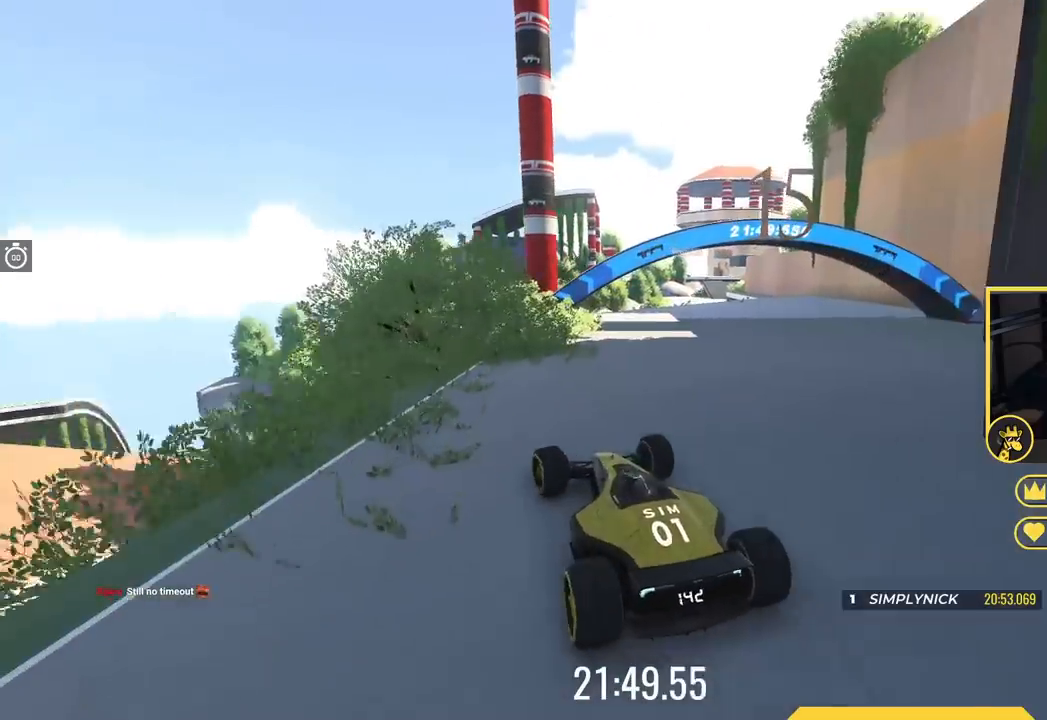
{"keys": ["right", "up"], "events": []}
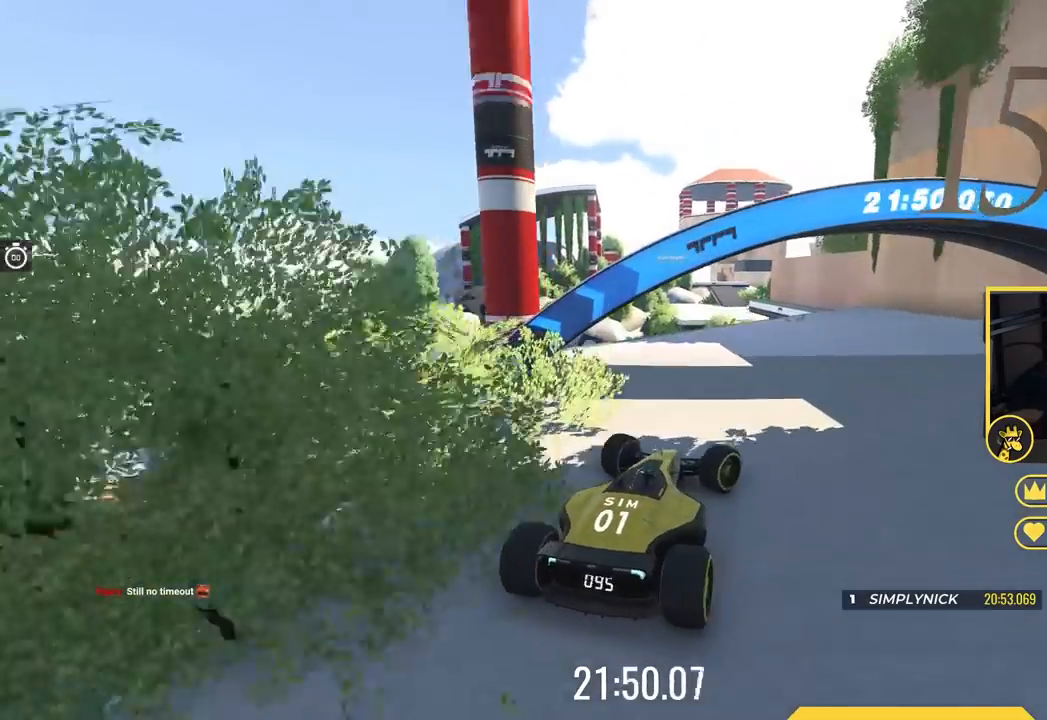
{"keys": ["up"], "events": [[200, "right", "up"], [300, "left", "down"], [501, "left", "up"]]}
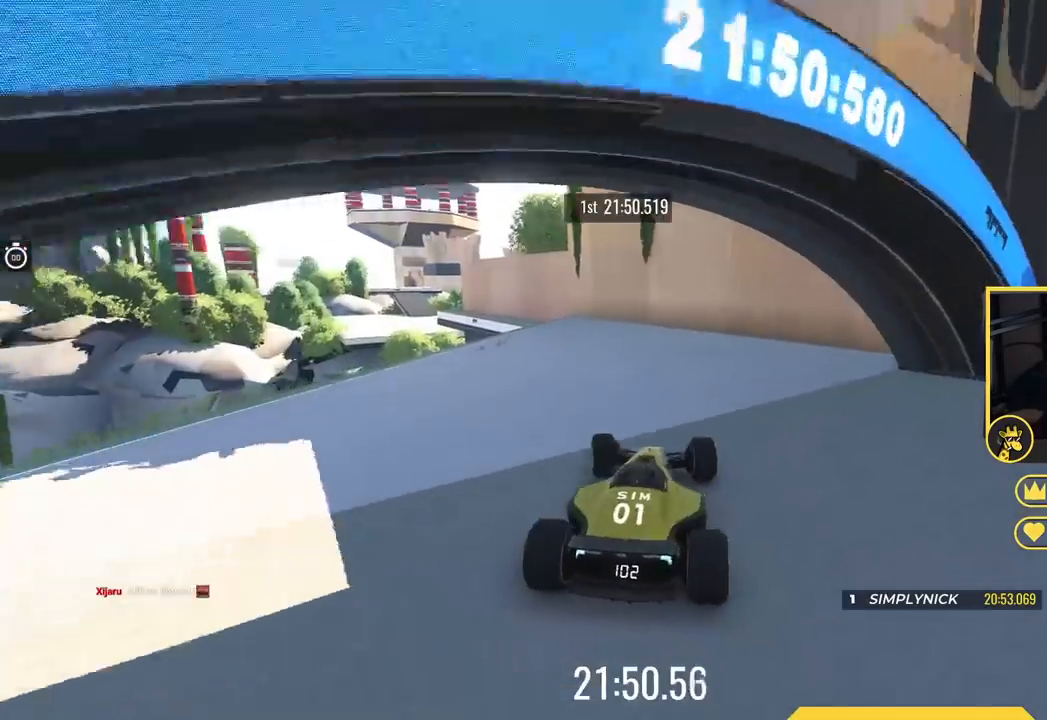
{"keys": ["up"], "events": [[267, "left", "down"], [433, "left", "up"]]}
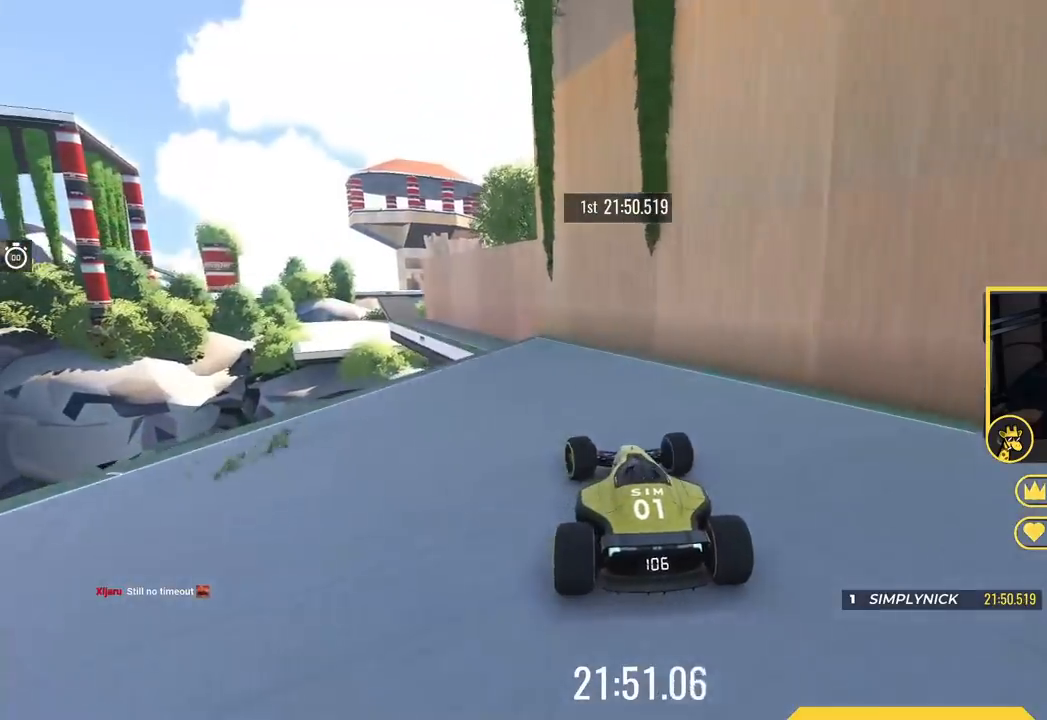
{"keys": ["up"], "events": [[67, "left", "down"], [234, "left", "up"], [384, "left", "down"], [467, "left", "up"]]}
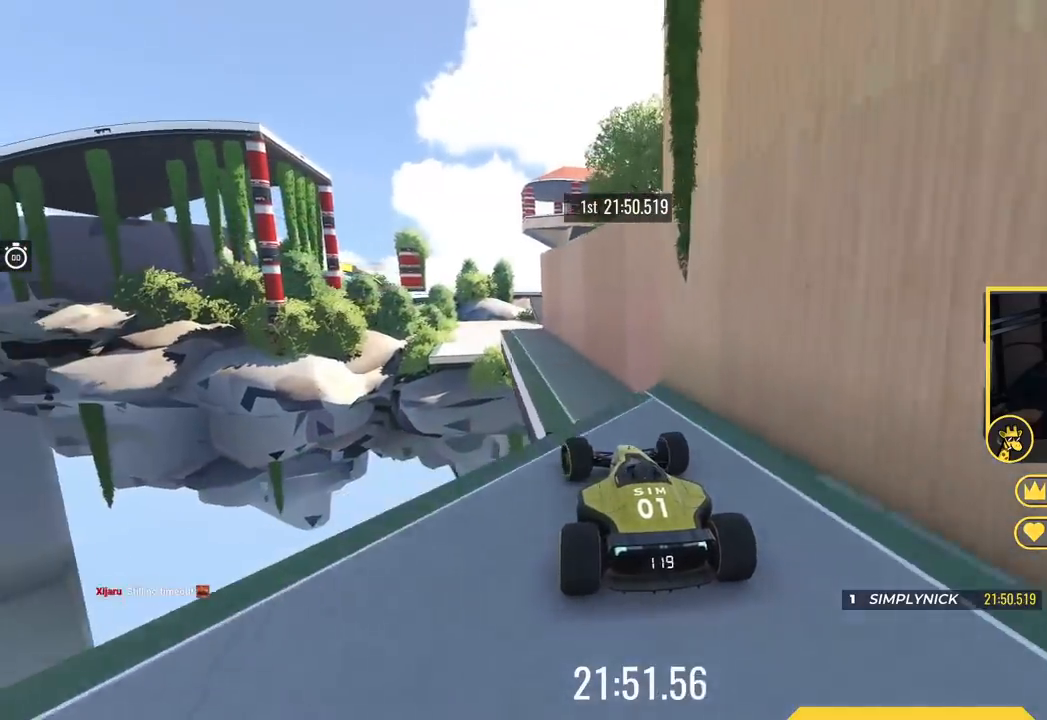
{"keys": ["left", "up"], "events": [[433, "left", "down"]]}
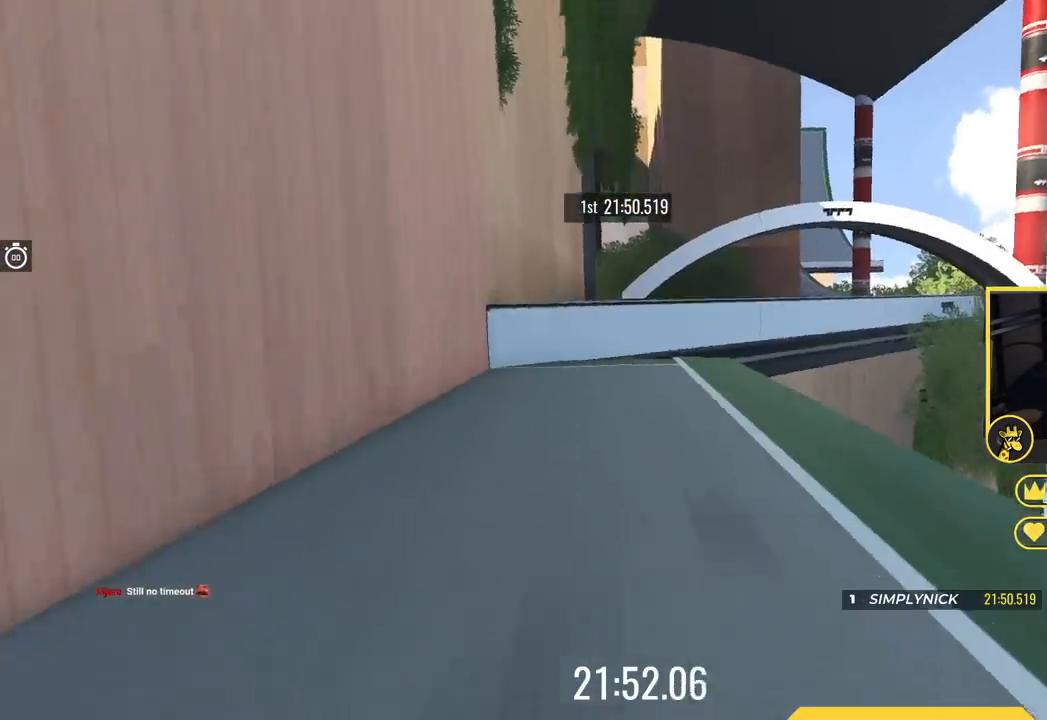
{"keys": ["up"], "events": [[17, "left", "up"], [401, "left", "down"], [467, "left", "up"]]}
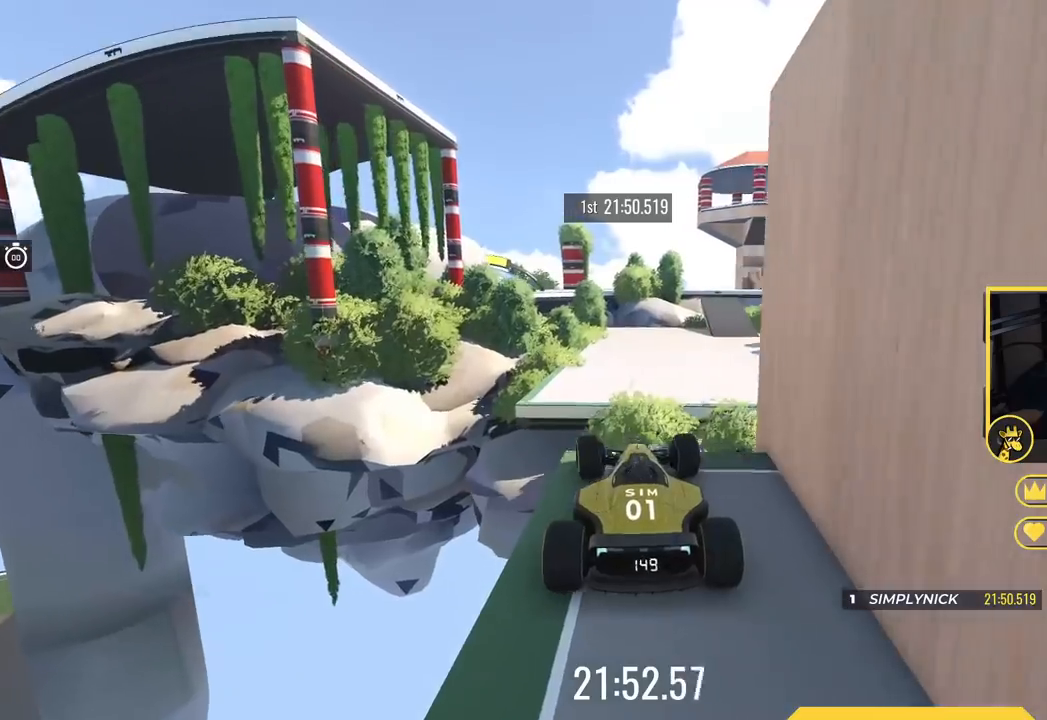
{"keys": ["right", "up"], "events": [[400, "right", "down"]]}
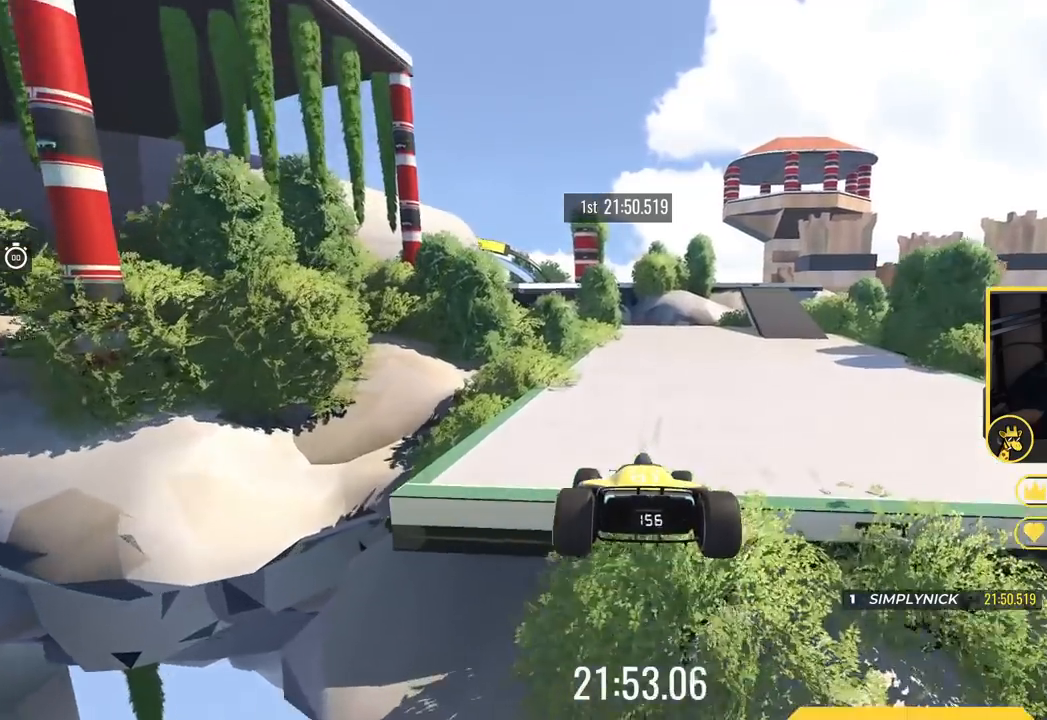
{"keys": ["right", "up"], "events": [[184, "up", "up"], [401, "up", "down"]]}